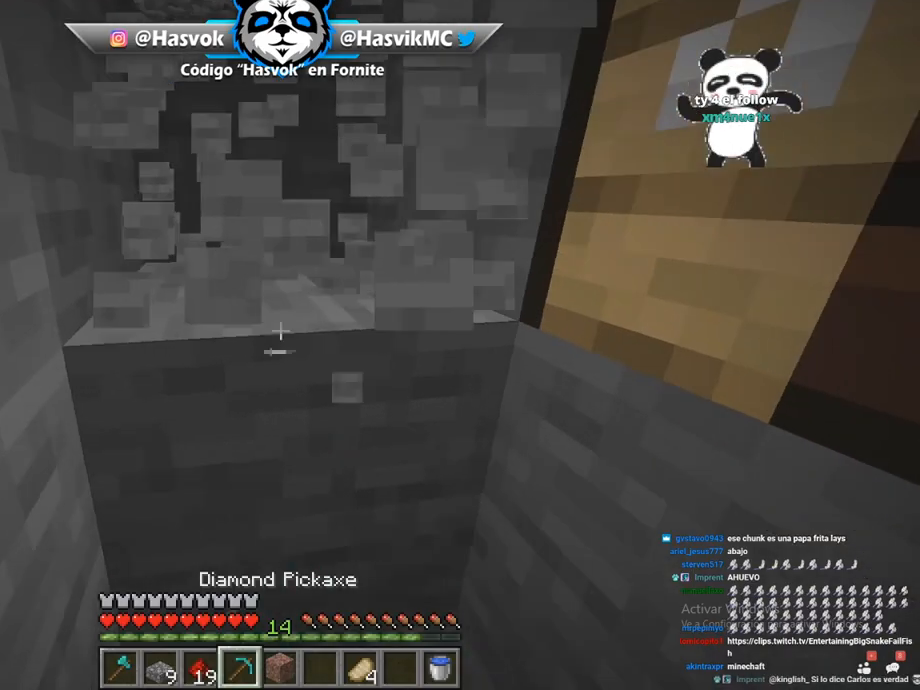
Gameplay with keyboard and mouse; each line is a JSON object with the keys and mouse buttons held at the frame after it. "events" lists presses ("down") and releases ("up") of "a", "d", "s", "space", "w", "mouse_left" and "mouse_right" between this image and that frame as [ms after this image, input, new state], when the widget could be followed in between. "mouse_left", "mouse_right" = the "left", "right" buttons of the "mouse" list. No other keys are recorded. Fast repeated clicks can show as one long hold. Mouse movement is not recorded.
{"keys": [], "mouse": ["left"], "events": [[251, "w", "up"]]}
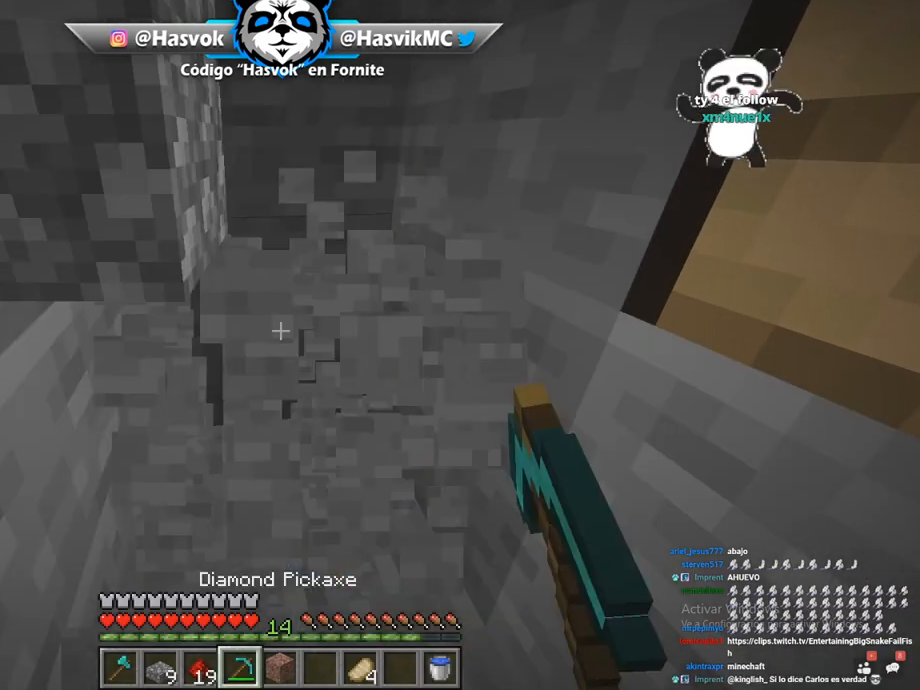
{"keys": ["w"], "mouse": ["left"], "events": [[67, "d", "down"], [200, "d", "up"], [350, "w", "down"]]}
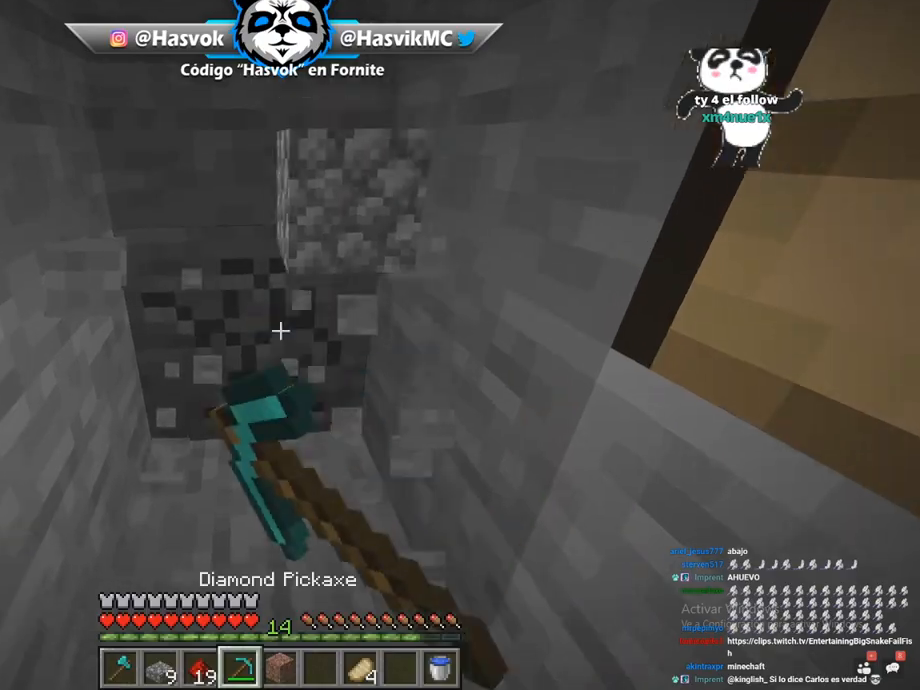
{"keys": ["w"], "mouse": ["left"], "events": [[17, "w", "up"], [117, "w", "down"], [301, "w", "up"], [384, "w", "down"]]}
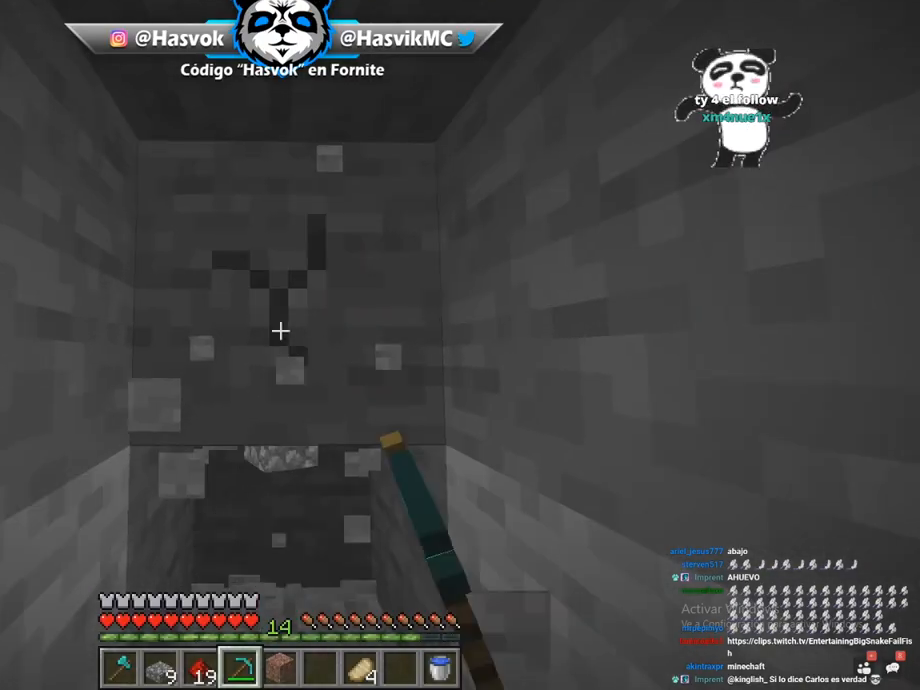
{"keys": ["d"], "mouse": [], "events": [[67, "w", "up"], [250, "d", "down"], [250, "mouse_left", "up"], [250, "w", "down"], [500, "w", "up"]]}
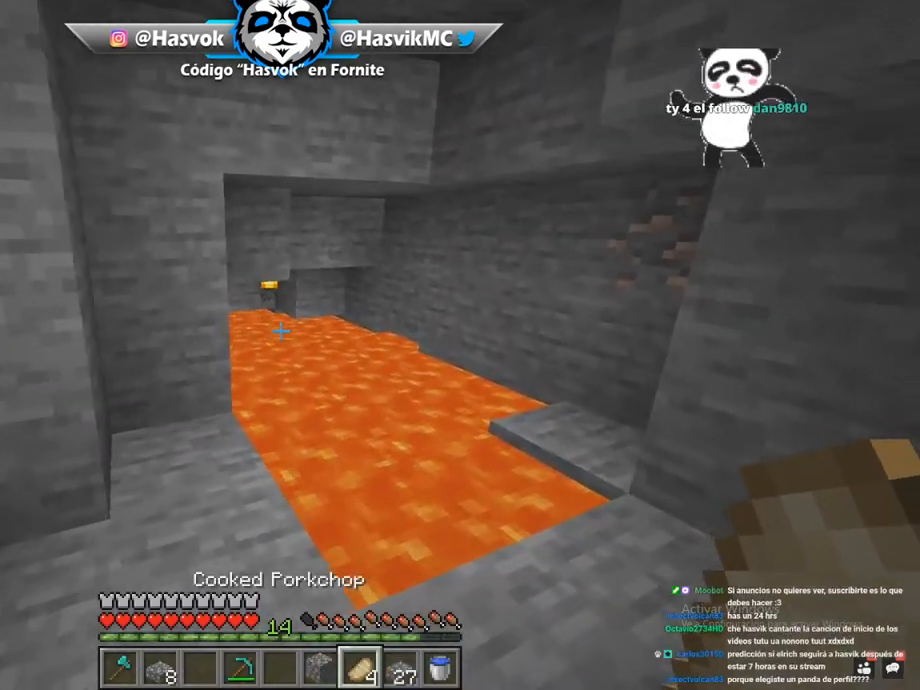
{"keys": [], "mouse": [], "events": [[101, "d", "up"]]}
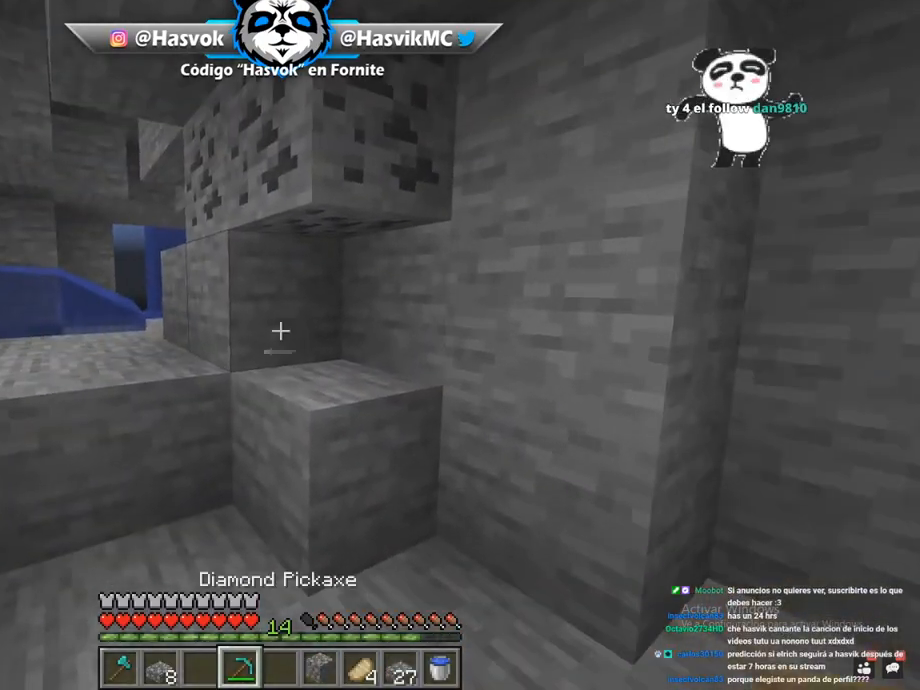
{"keys": [], "mouse": [], "events": []}
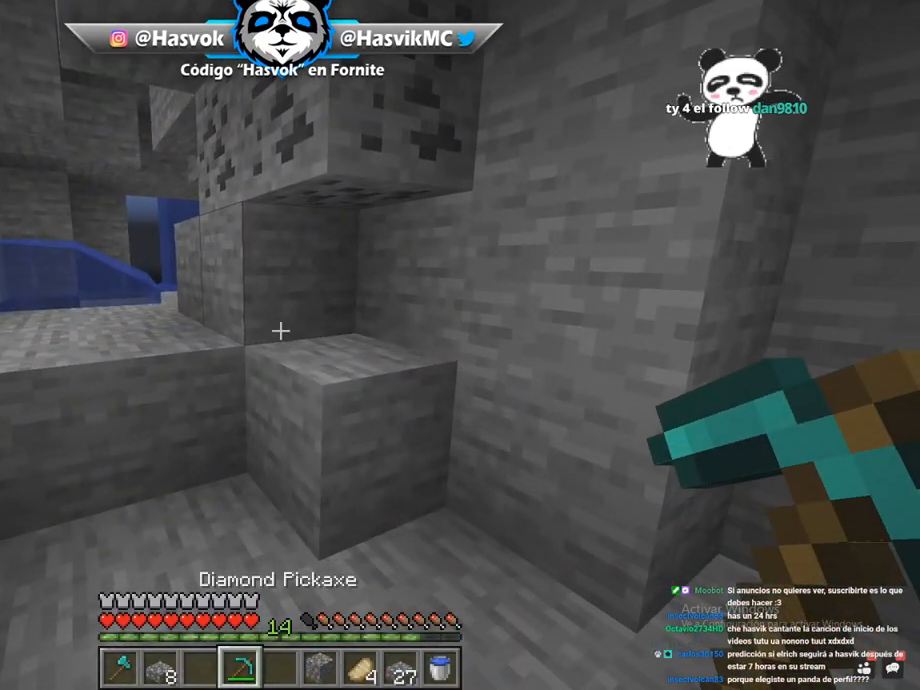
{"keys": [], "mouse": [], "events": []}
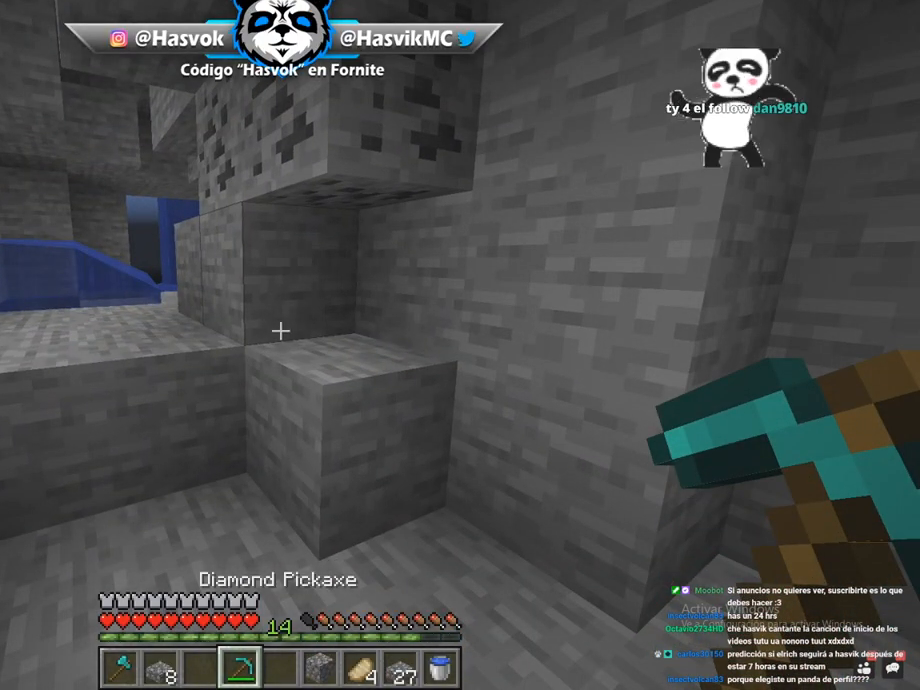
{"keys": [], "mouse": [], "events": []}
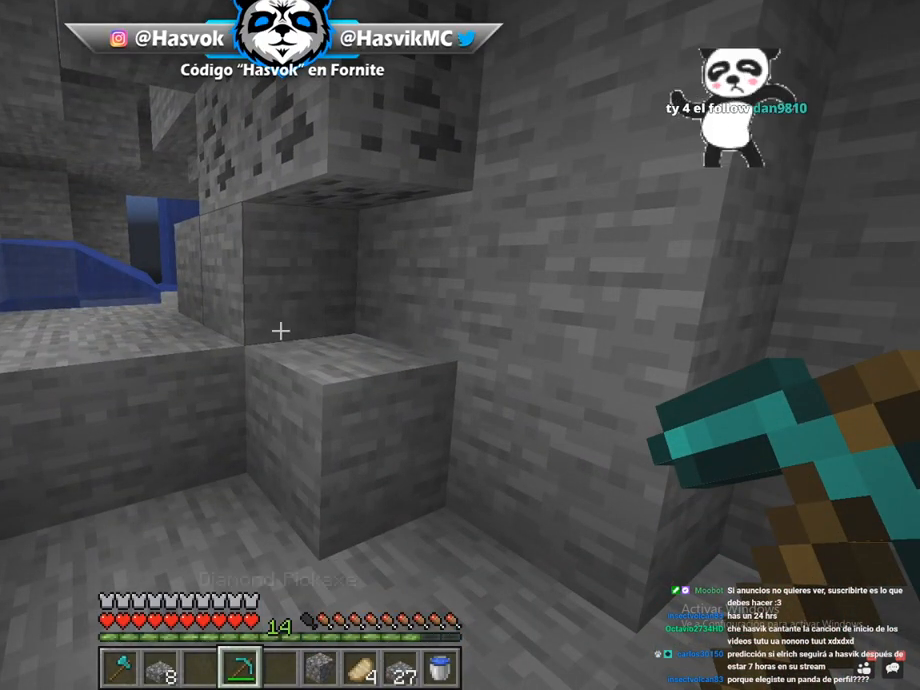
{"keys": [], "mouse": [], "events": []}
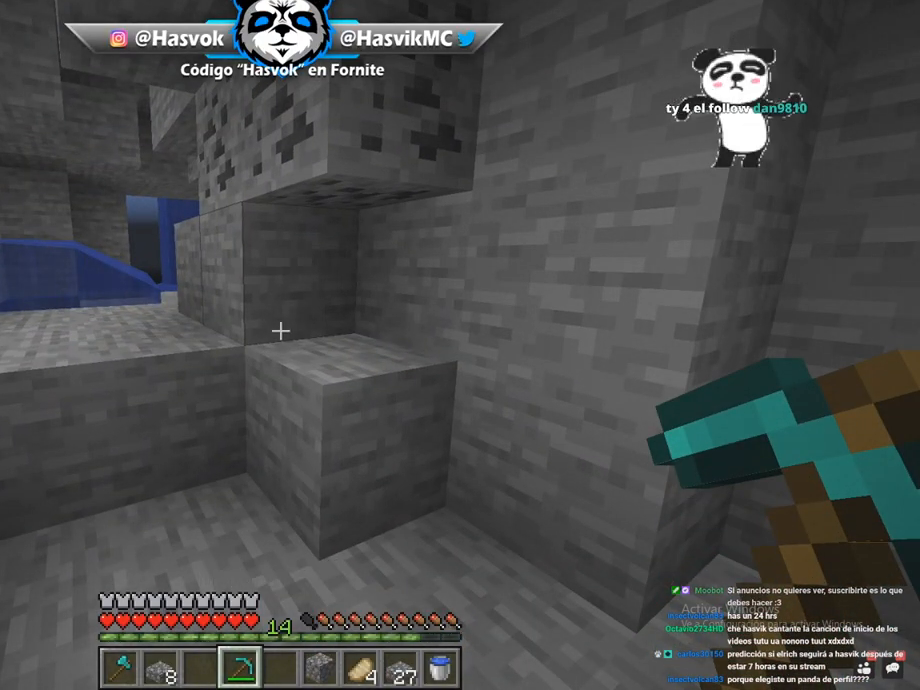
{"keys": ["a", "w"], "mouse": [], "events": [[17, "a", "down"], [17, "w", "down"], [67, "a", "up"], [67, "mouse_right", "down"], [67, "w", "up"], [117, "mouse_right", "up"], [133, "a", "down"], [200, "mouse_right", "down"], [217, "a", "up"], [250, "d", "down"], [267, "mouse_right", "up"], [300, "s", "down"], [334, "a", "down"], [350, "d", "up"], [434, "a", "up"], [434, "mouse_right", "down"], [434, "s", "up"], [467, "mouse_right", "up"], [467, "w", "down"], [484, "a", "down"]]}
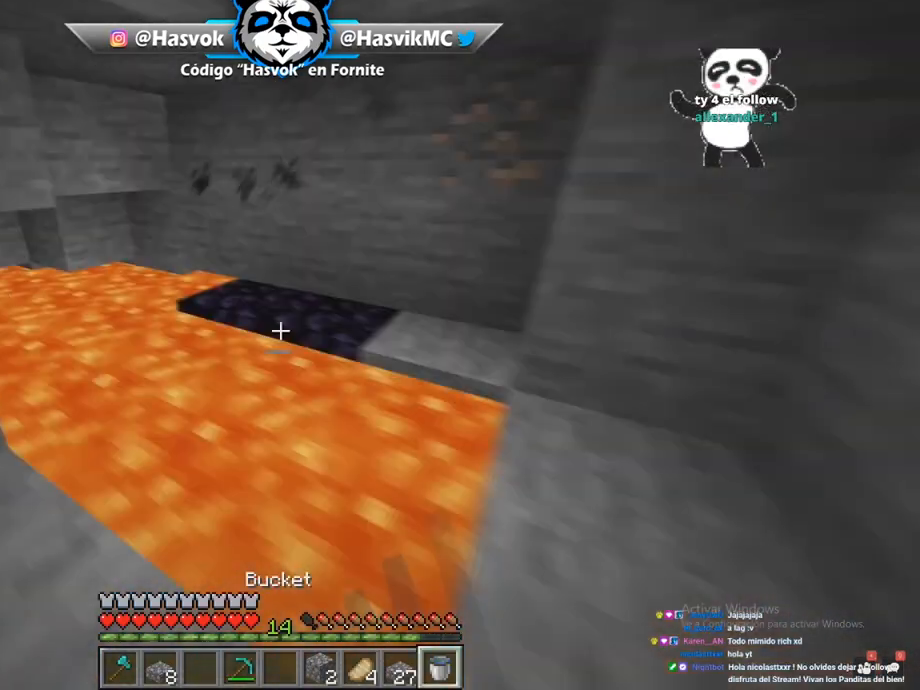
{"keys": ["a", "w"], "mouse": [], "events": [[84, "w", "up"], [101, "a", "up"], [151, "mouse_right", "down"], [184, "mouse_right", "up"], [217, "a", "down"], [267, "a", "up"], [267, "mouse_right", "down"], [284, "d", "down"], [301, "a", "down"], [301, "mouse_right", "up"], [334, "d", "up"], [401, "a", "up"], [418, "mouse_right", "down"], [451, "mouse_right", "up"], [468, "a", "down"], [468, "w", "down"]]}
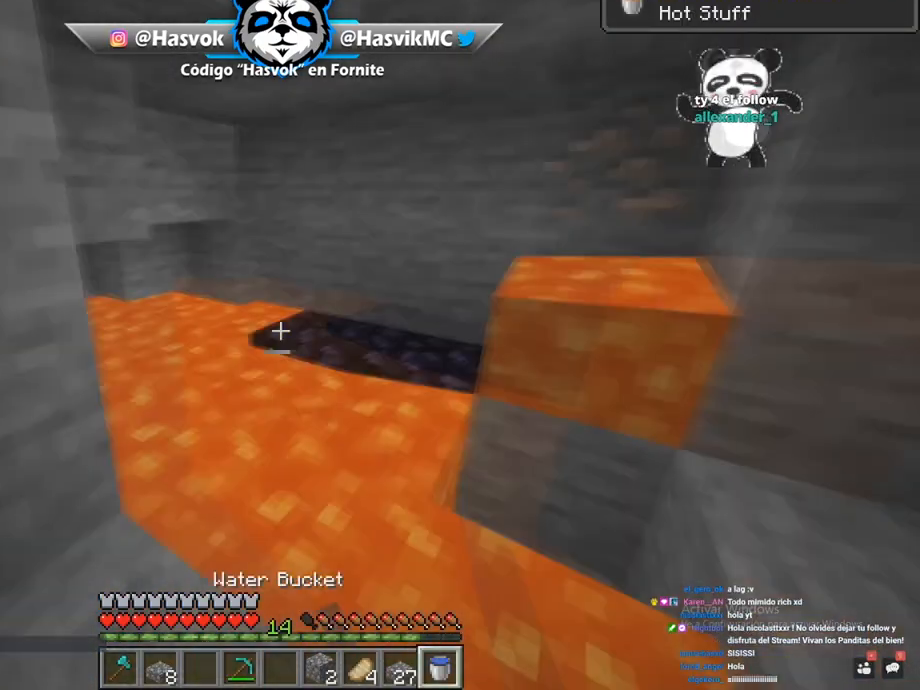
{"keys": [], "mouse": [], "events": [[67, "a", "up"], [67, "w", "up"], [150, "mouse_right", "down"], [201, "d", "down"], [201, "mouse_right", "up"], [234, "s", "down"], [267, "a", "down"], [267, "d", "up"], [384, "s", "up"], [417, "a", "up"]]}
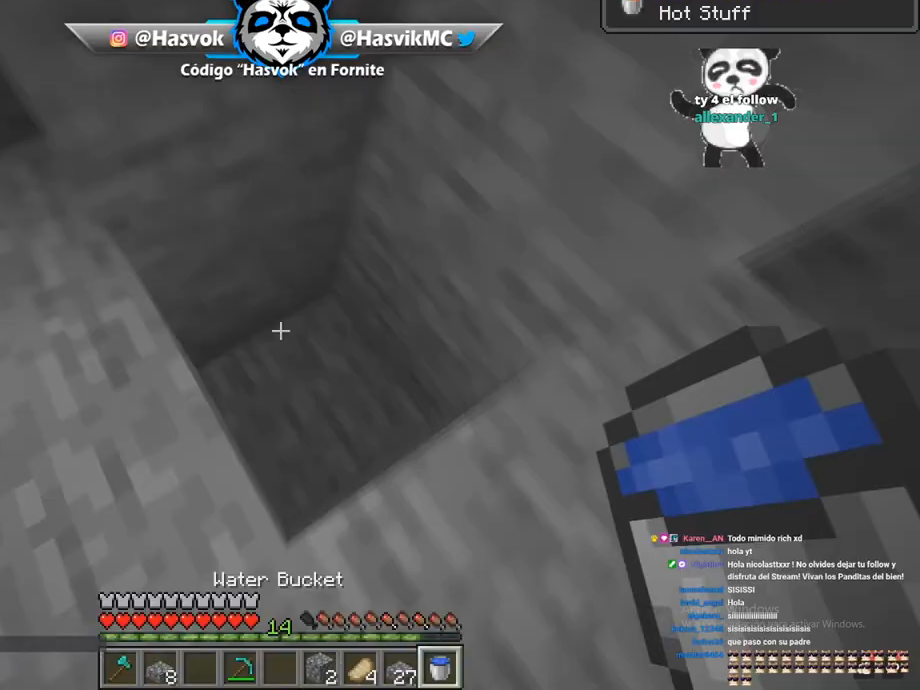
{"keys": [], "mouse": [], "events": [[16, "d", "down"], [33, "mouse_right", "down"], [50, "mouse_right", "up"], [67, "d", "up"], [100, "w", "down"], [200, "w", "up"], [350, "a", "down"], [417, "a", "up"], [450, "mouse_right", "down"], [484, "mouse_right", "up"]]}
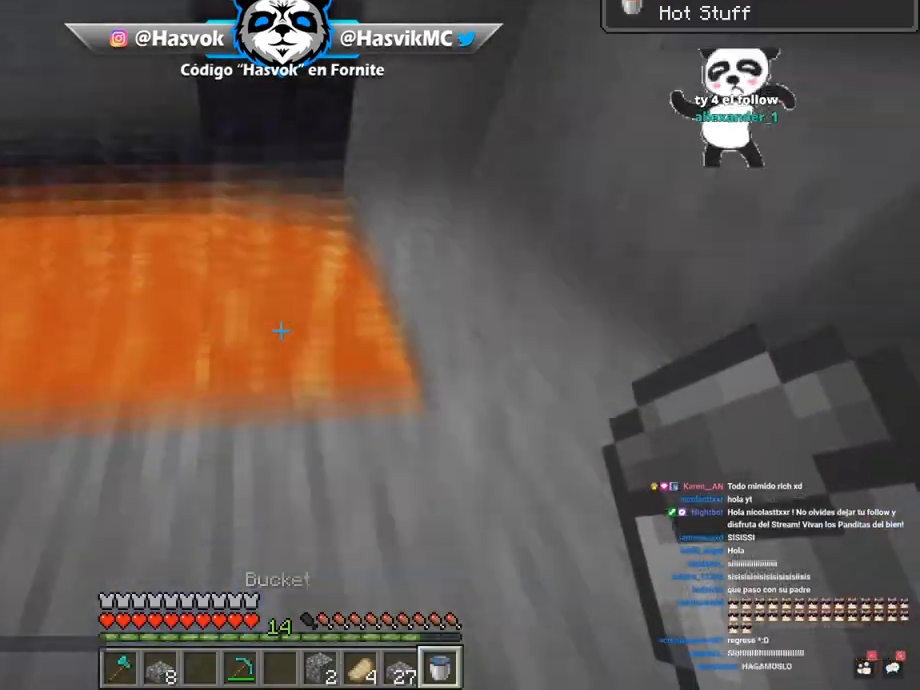
{"keys": ["a", "s"], "mouse": [], "events": [[34, "mouse_right", "down"], [67, "mouse_right", "up"], [117, "w", "down"], [184, "w", "up"], [234, "w", "down"], [267, "w", "up"], [367, "d", "down"], [384, "mouse_right", "down"], [401, "s", "down"], [417, "a", "down"], [417, "mouse_right", "up"], [434, "d", "up"]]}
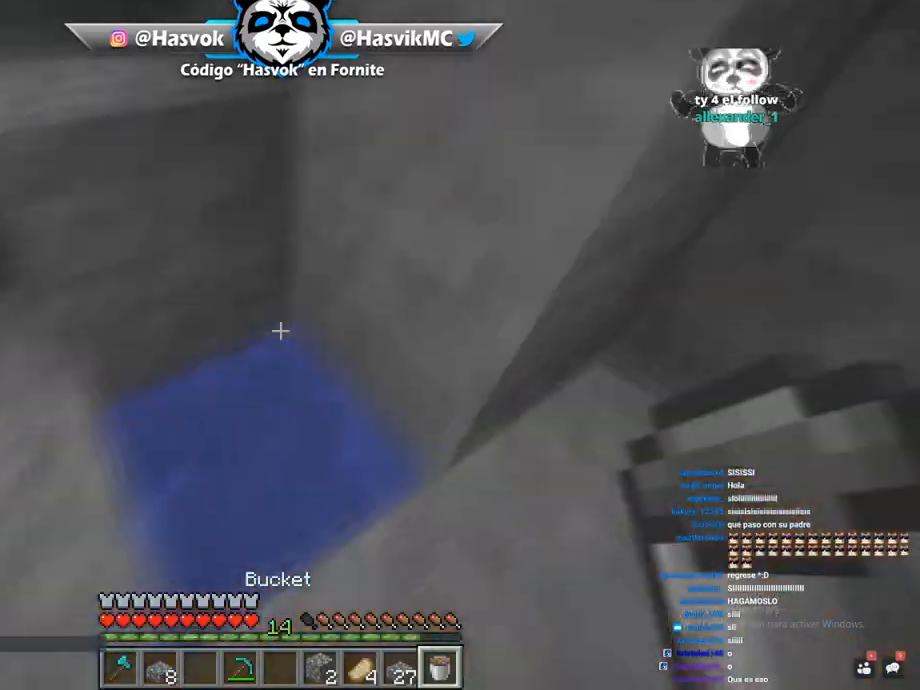
{"keys": [], "mouse": [], "events": [[33, "s", "up"], [50, "d", "down"], [67, "w", "down"], [83, "d", "up"], [217, "a", "up"], [217, "mouse_right", "down"], [217, "w", "up"], [283, "d", "down"], [283, "mouse_right", "up"], [300, "s", "down"], [333, "a", "down"], [350, "d", "up"], [467, "a", "up"], [467, "s", "up"]]}
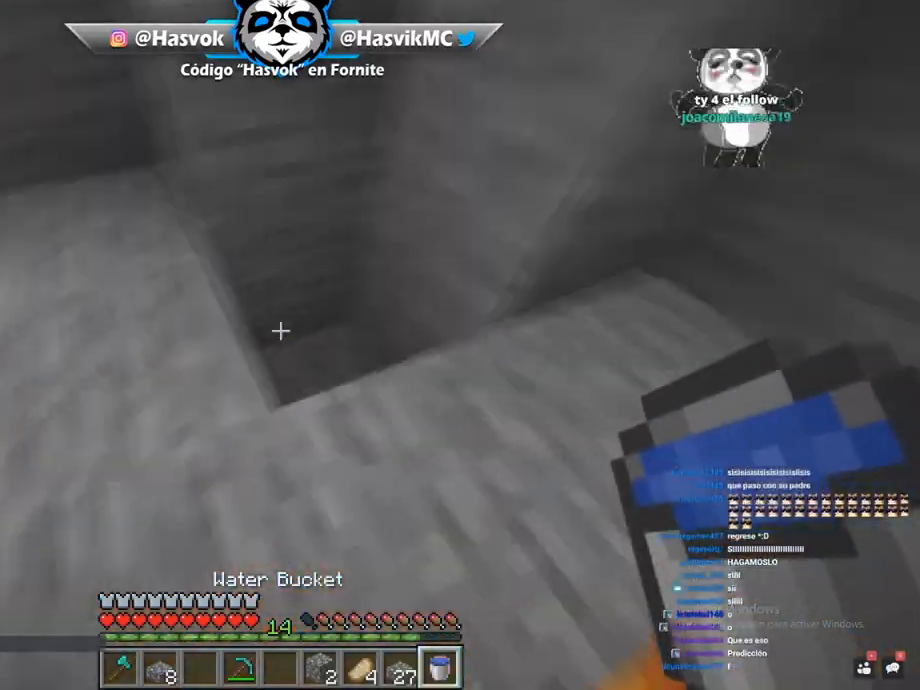
{"keys": [], "mouse": ["right"], "events": [[50, "w", "down"], [167, "w", "up"], [200, "a", "down"], [200, "w", "down"], [251, "w", "up"], [267, "a", "up"], [351, "a", "down"], [351, "w", "down"], [451, "a", "up"], [451, "w", "up"], [484, "mouse_right", "down"]]}
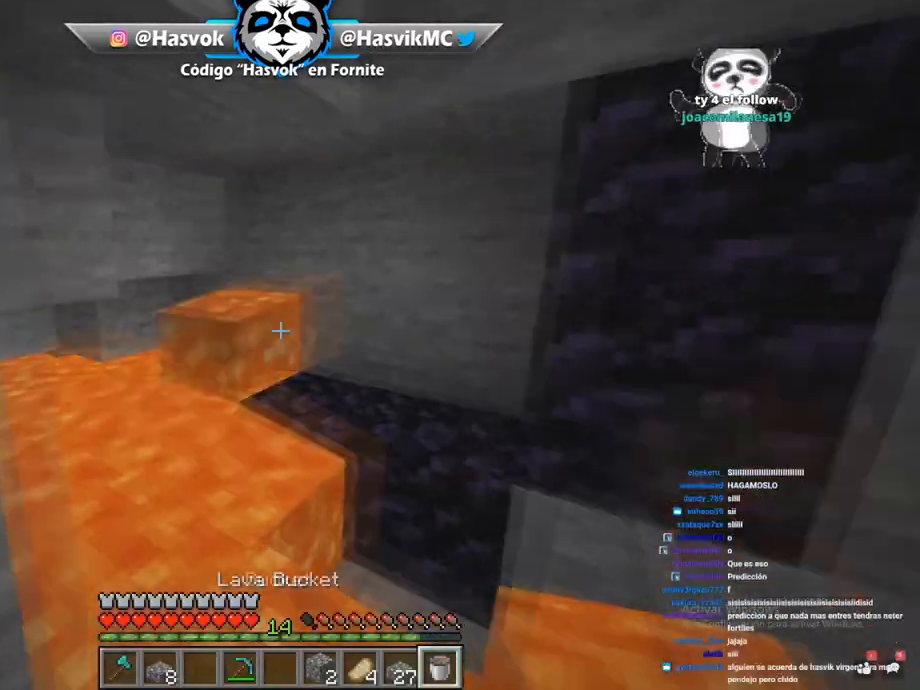
{"keys": [], "mouse": [], "events": [[16, "mouse_right", "up"], [16, "s", "down"], [33, "a", "down"], [83, "s", "up"], [133, "a", "up"], [150, "w", "down"], [267, "w", "up"], [300, "mouse_right", "down"], [350, "mouse_right", "up"], [367, "a", "down"], [384, "w", "down"], [450, "mouse_right", "down"], [467, "a", "up"], [467, "mouse_right", "up"], [467, "w", "up"]]}
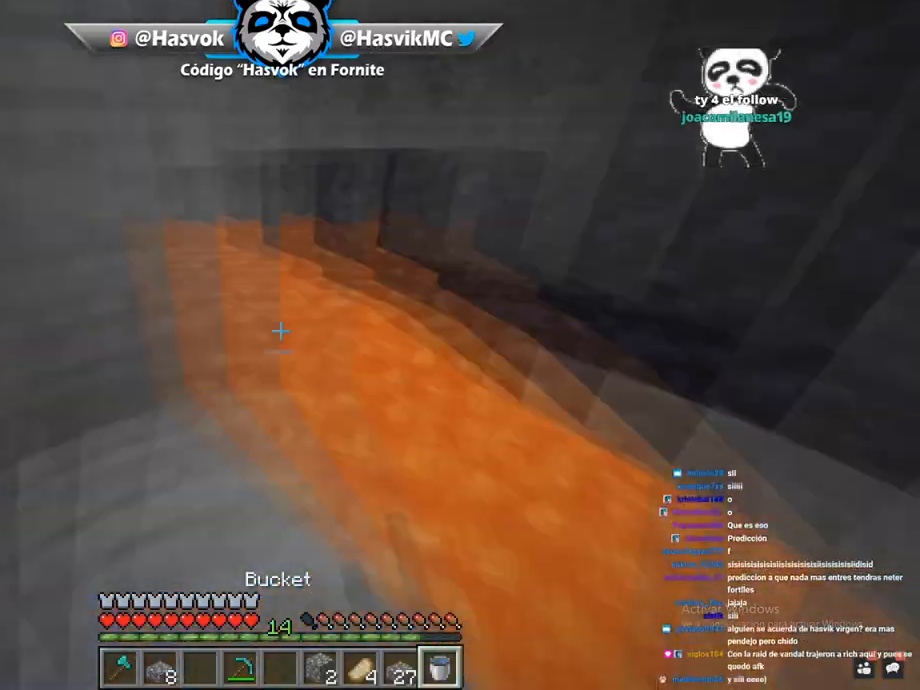
{"keys": [], "mouse": [], "events": [[17, "w", "down"], [67, "w", "up"], [100, "mouse_right", "down"], [117, "w", "down"], [150, "mouse_right", "up"], [234, "mouse_right", "down"], [234, "w", "up"], [251, "a", "down"], [251, "s", "down"], [267, "mouse_right", "up"], [301, "s", "up"], [367, "a", "up"], [367, "w", "down"], [501, "w", "up"]]}
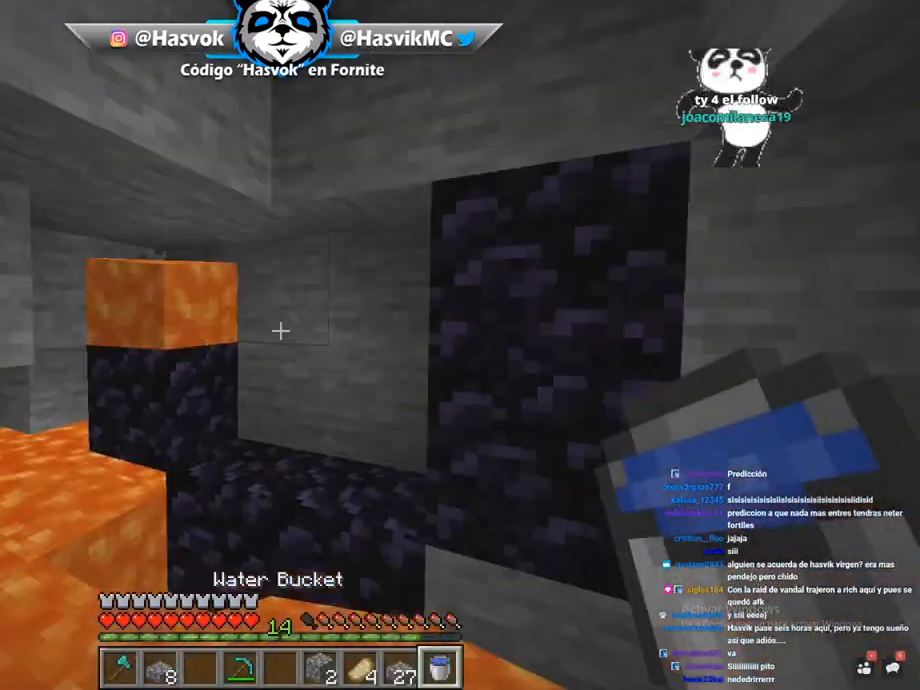
{"keys": [], "mouse": ["left"], "events": [[16, "mouse_right", "down"], [67, "mouse_right", "up"], [167, "a", "down"], [200, "w", "down"], [250, "a", "up"], [267, "w", "up"], [317, "w", "down"], [333, "a", "down"], [400, "a", "up"], [400, "mouse_left", "down"], [417, "w", "up"]]}
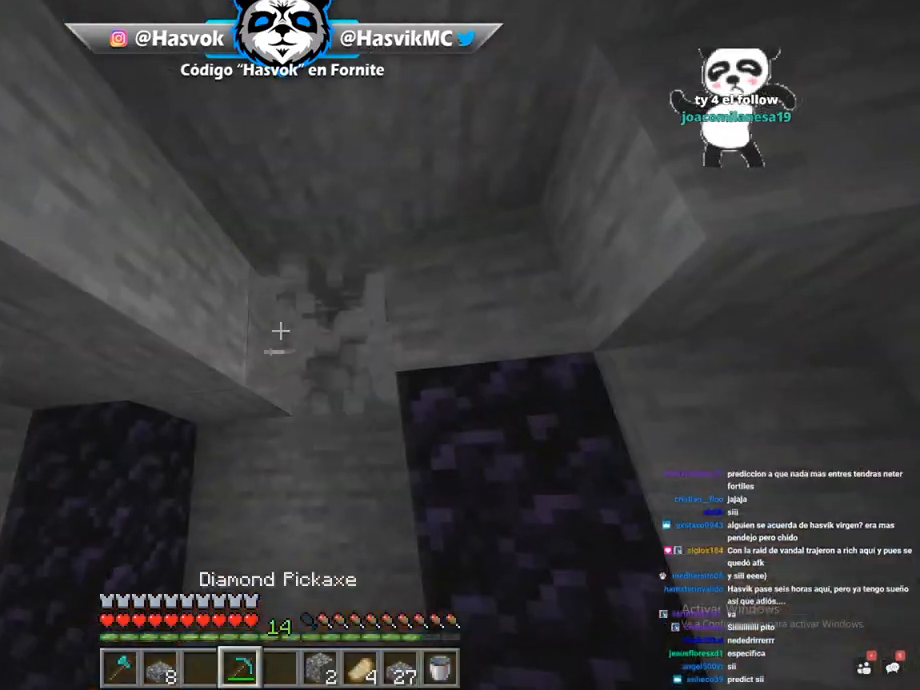
{"keys": [], "mouse": [], "events": [[367, "mouse_left", "up"]]}
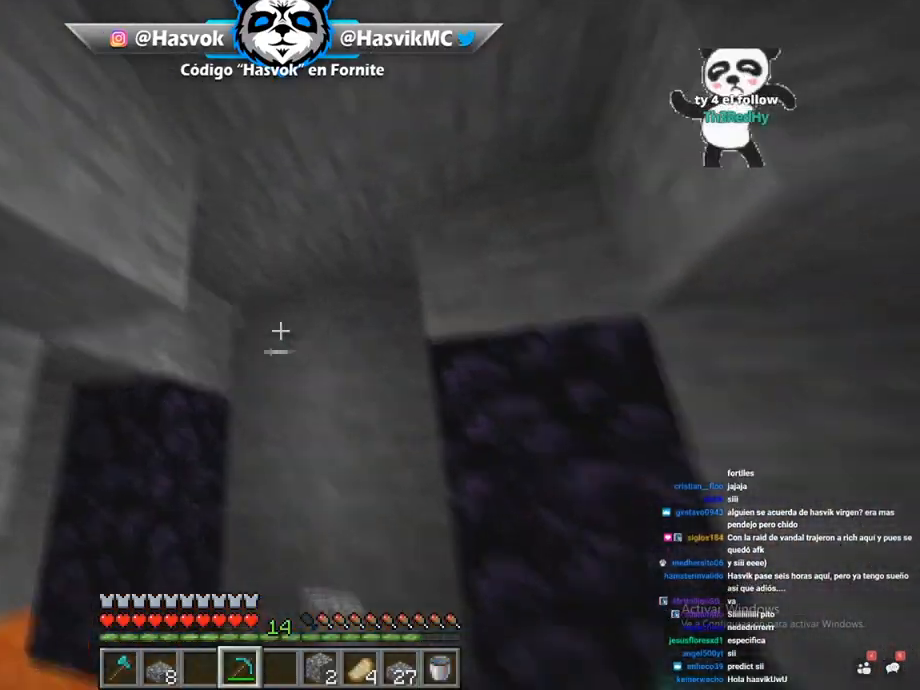
{"keys": [], "mouse": ["left"], "events": [[117, "mouse_left", "down"]]}
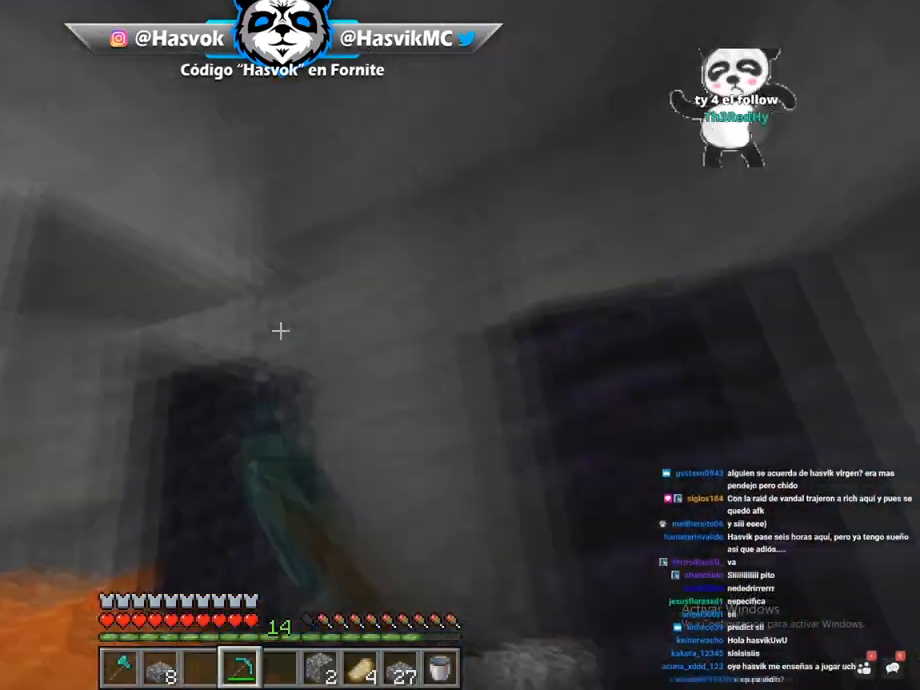
{"keys": [], "mouse": [], "events": [[17, "d", "down"], [84, "d", "up"], [217, "mouse_left", "up"], [251, "mouse_left", "down"], [384, "a", "down"], [417, "mouse_left", "up"], [484, "a", "up"]]}